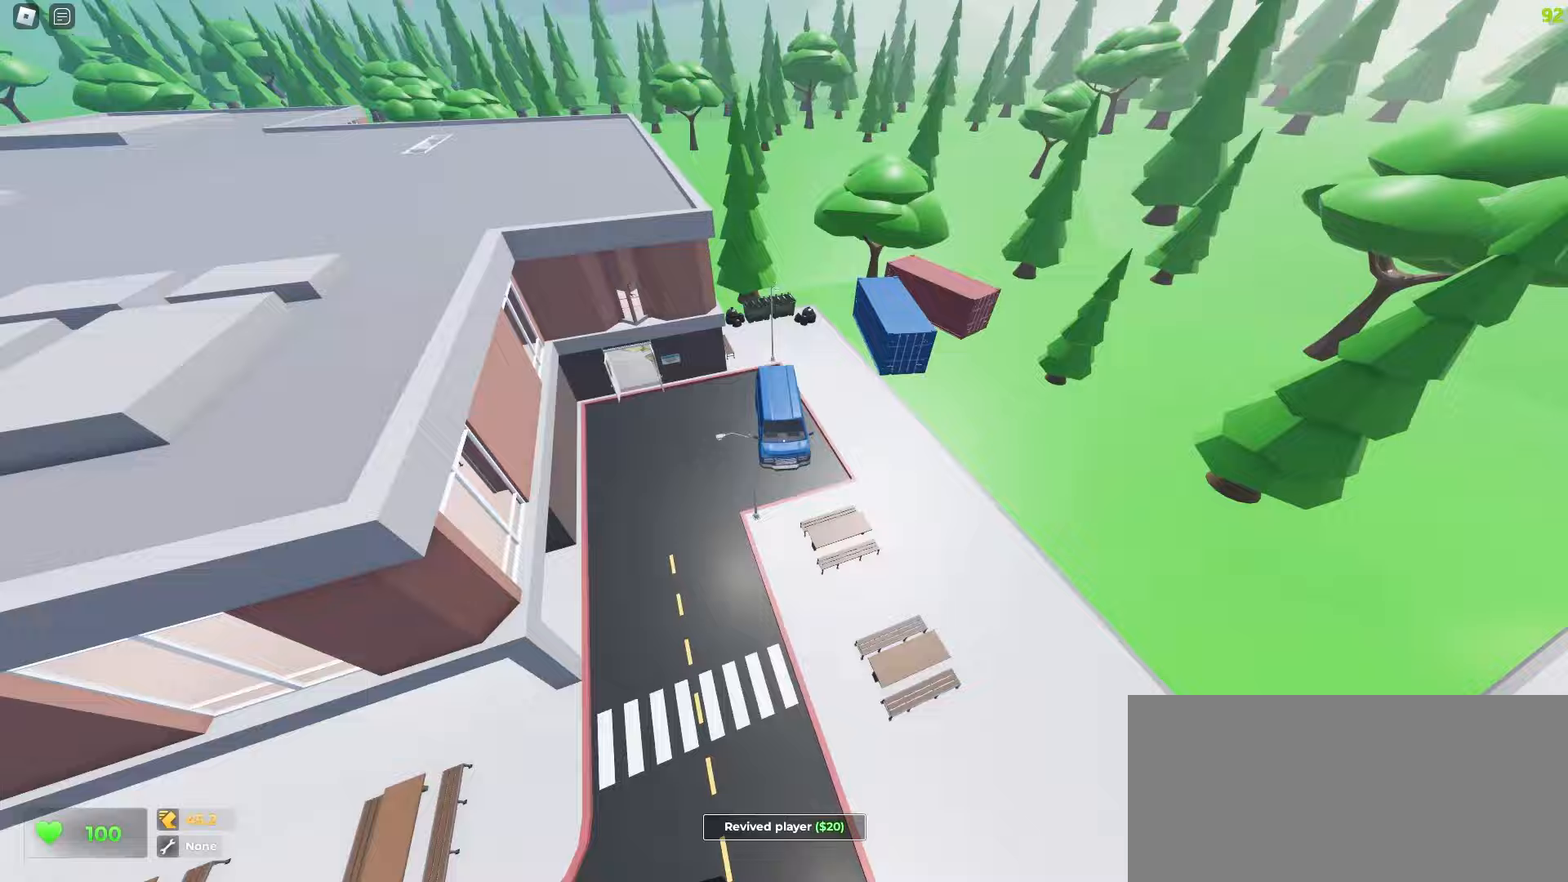
Gameplay with keyboard and mouse; each line is a JSON object with the keys and mouse buttons held at the frame after it. "events" lists presses ("down") and releases ("up") of "a", "ctrl", "d", "e", "f", "q", "r", "s", "shift", "tab", "w", "mouse_left", "mouse_wheel", "mouse_right", "mouse_mb4" and "mouse_mb5" between this image and that frame as [ms after this image, input, new state], when the widget could be followed in between; "space" appears only as held states. "mouse_left", "mouse_wheel", "mouse_right", "mouse_mb4", "mouse_mb5" = the "left", "wheel", "right", "mb4", "mb5" buttons of the "mouse" list. No other keys are recorded. "wheel" means that the mouse wheel is clicked or scrolled. Mouse movement is not recorded.
{"keys": ["d", "w"], "mouse": [], "events": []}
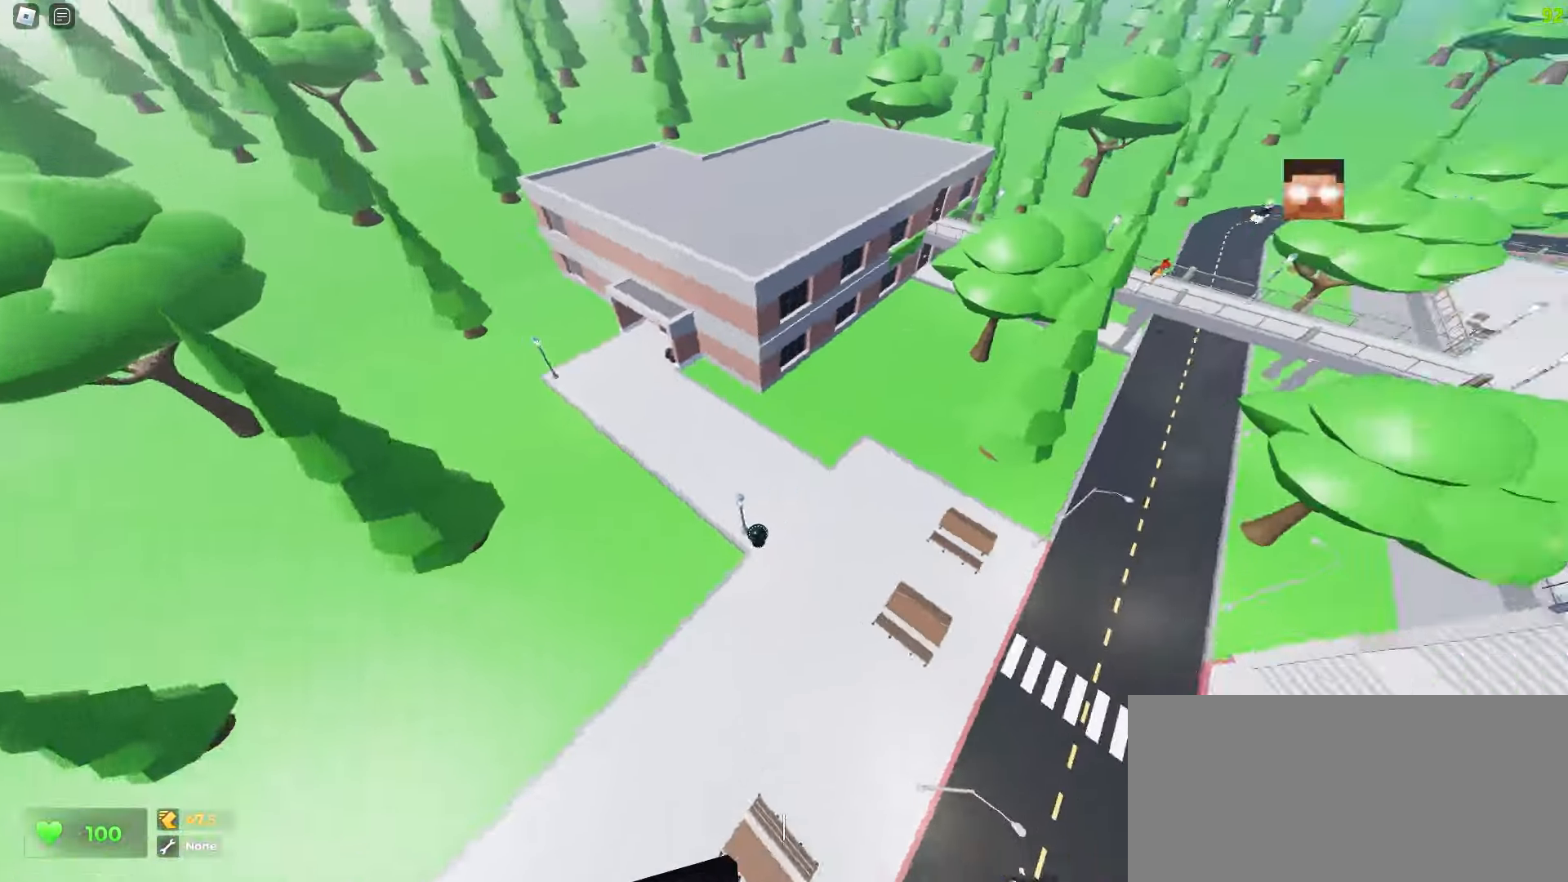
{"keys": ["d", "w"], "mouse": [], "events": []}
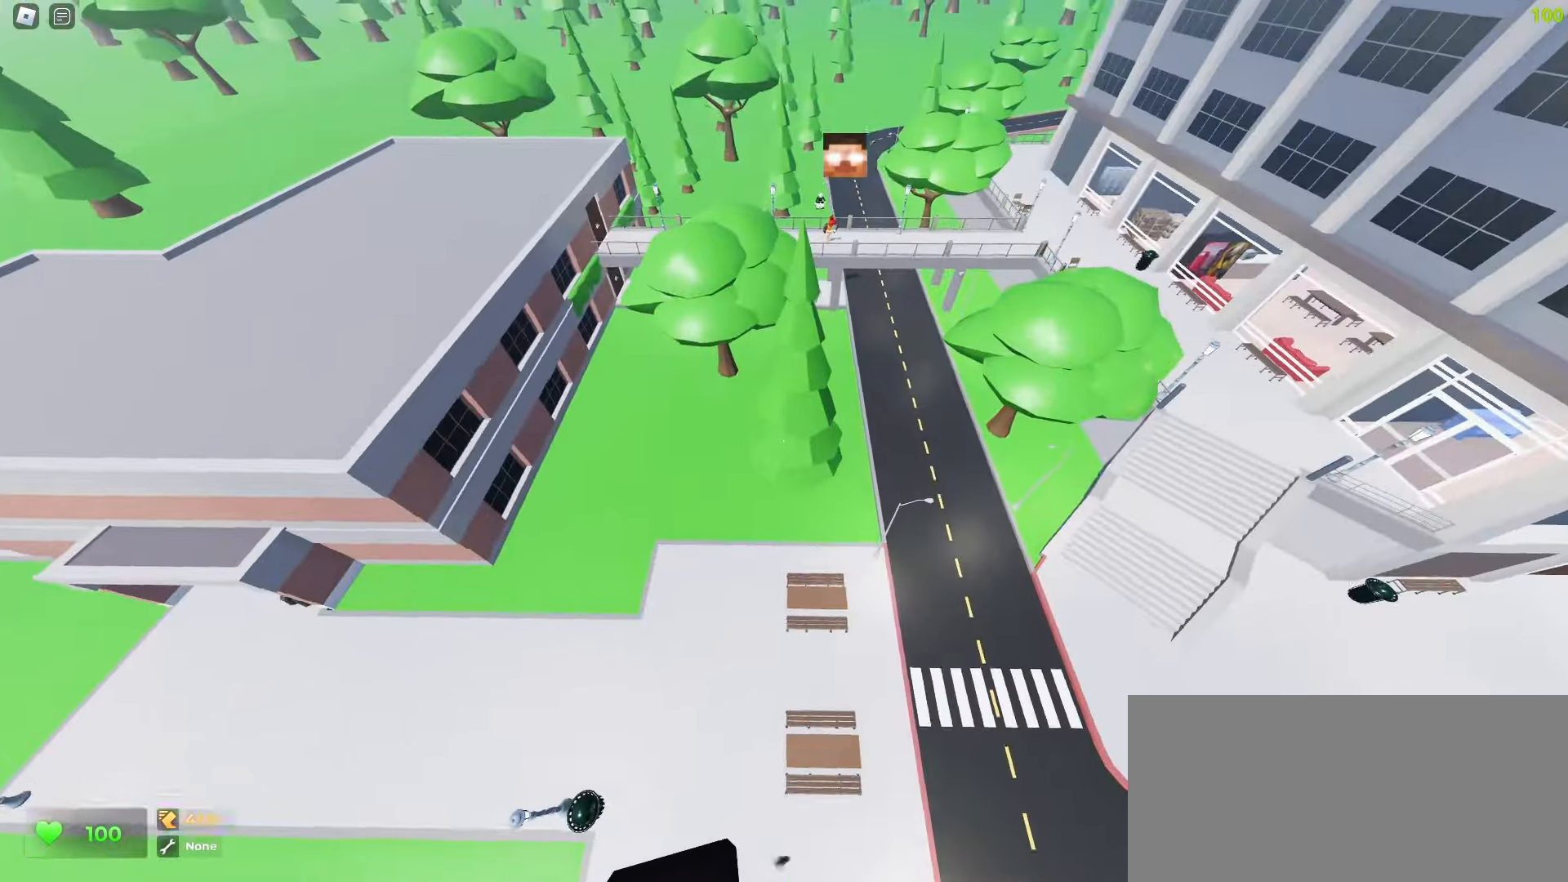
{"keys": ["d", "w"], "mouse": [], "events": []}
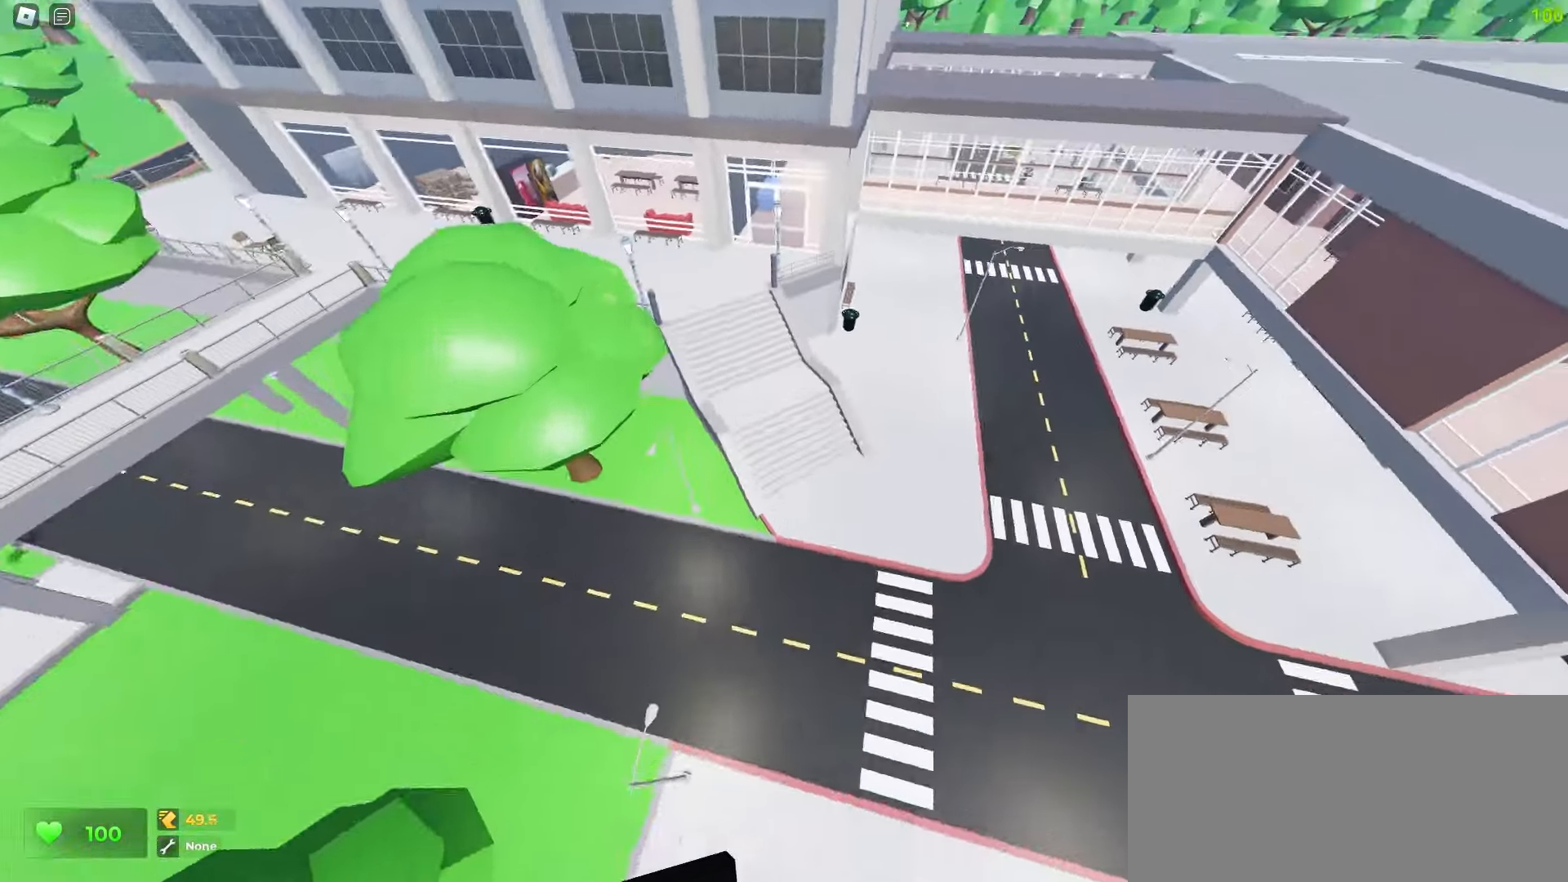
{"keys": ["a", "w"], "mouse": [], "events": [[333, "a", "down"], [333, "d", "up"]]}
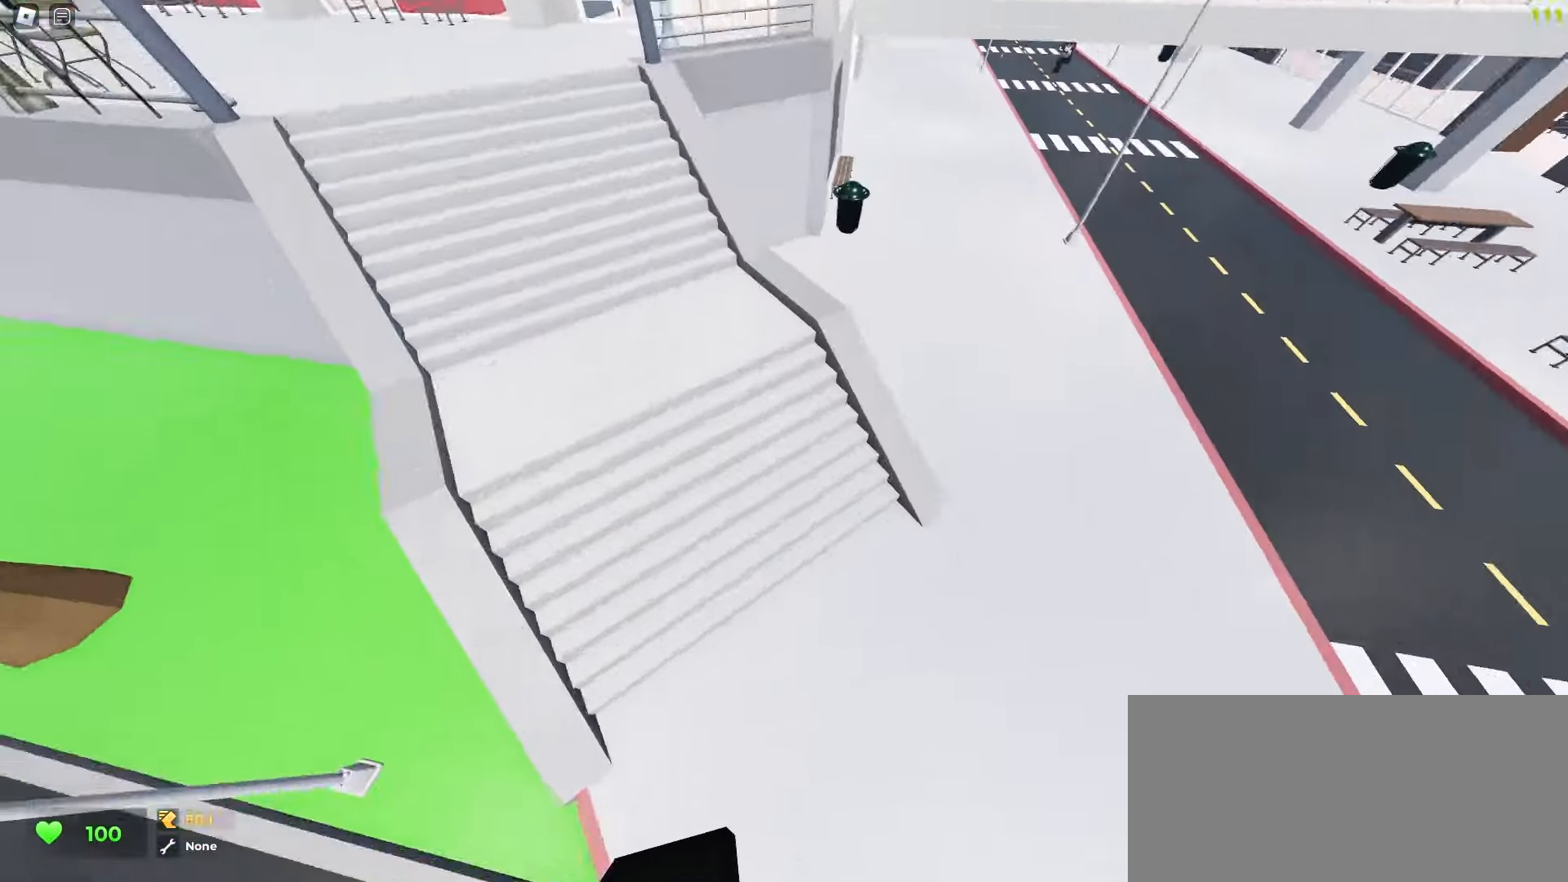
{"keys": ["d", "w"], "mouse": [], "events": [[283, "d", "down"], [300, "a", "up"]]}
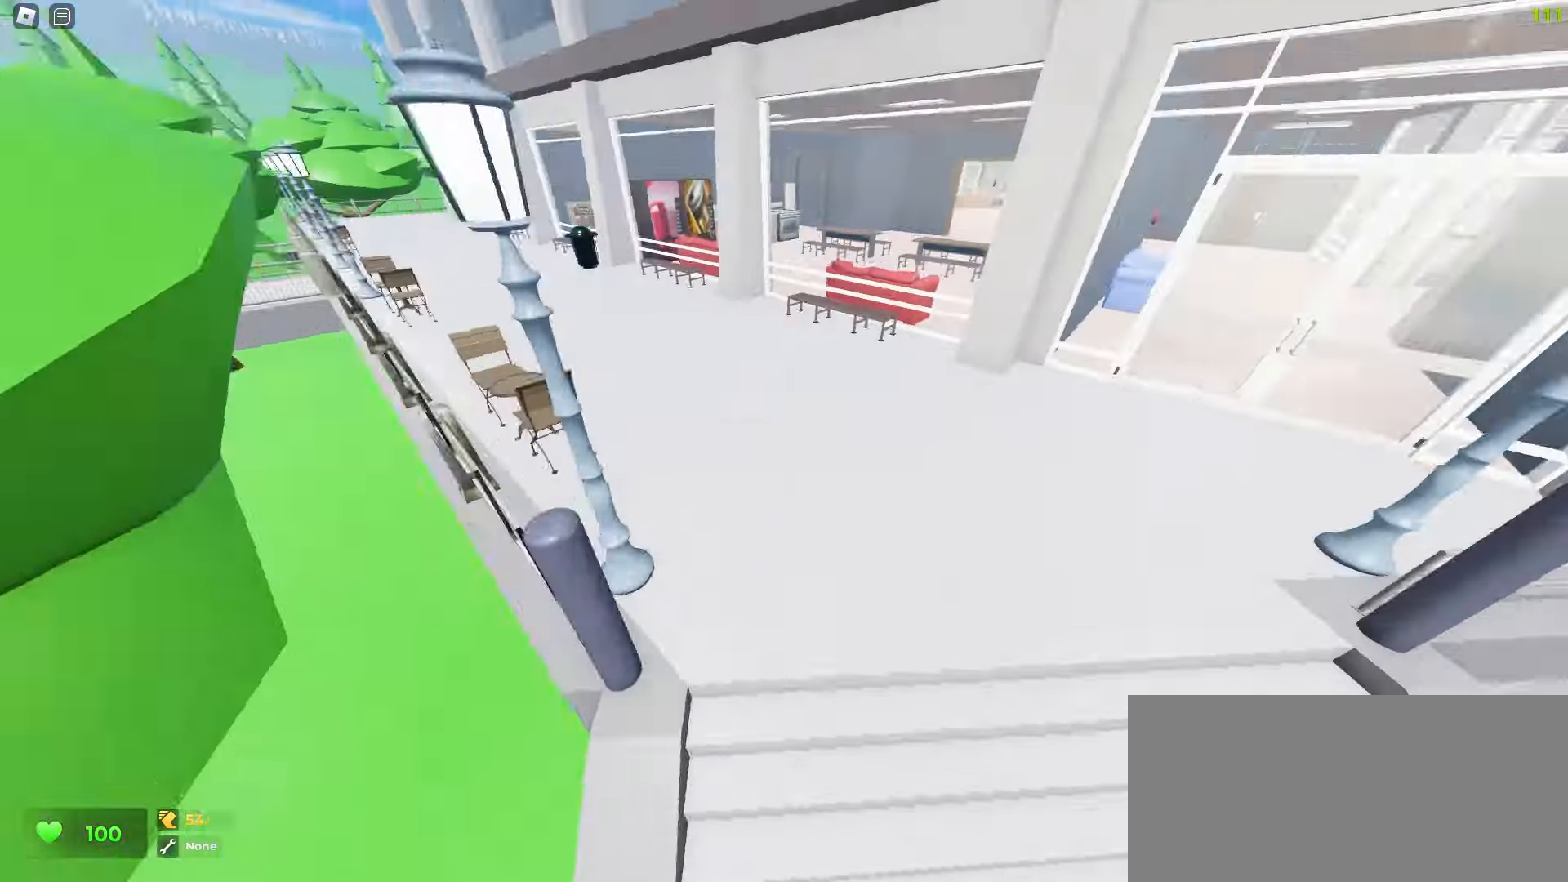
{"keys": ["a", "w"], "mouse": [], "events": [[50, "a", "down"], [50, "d", "up"]]}
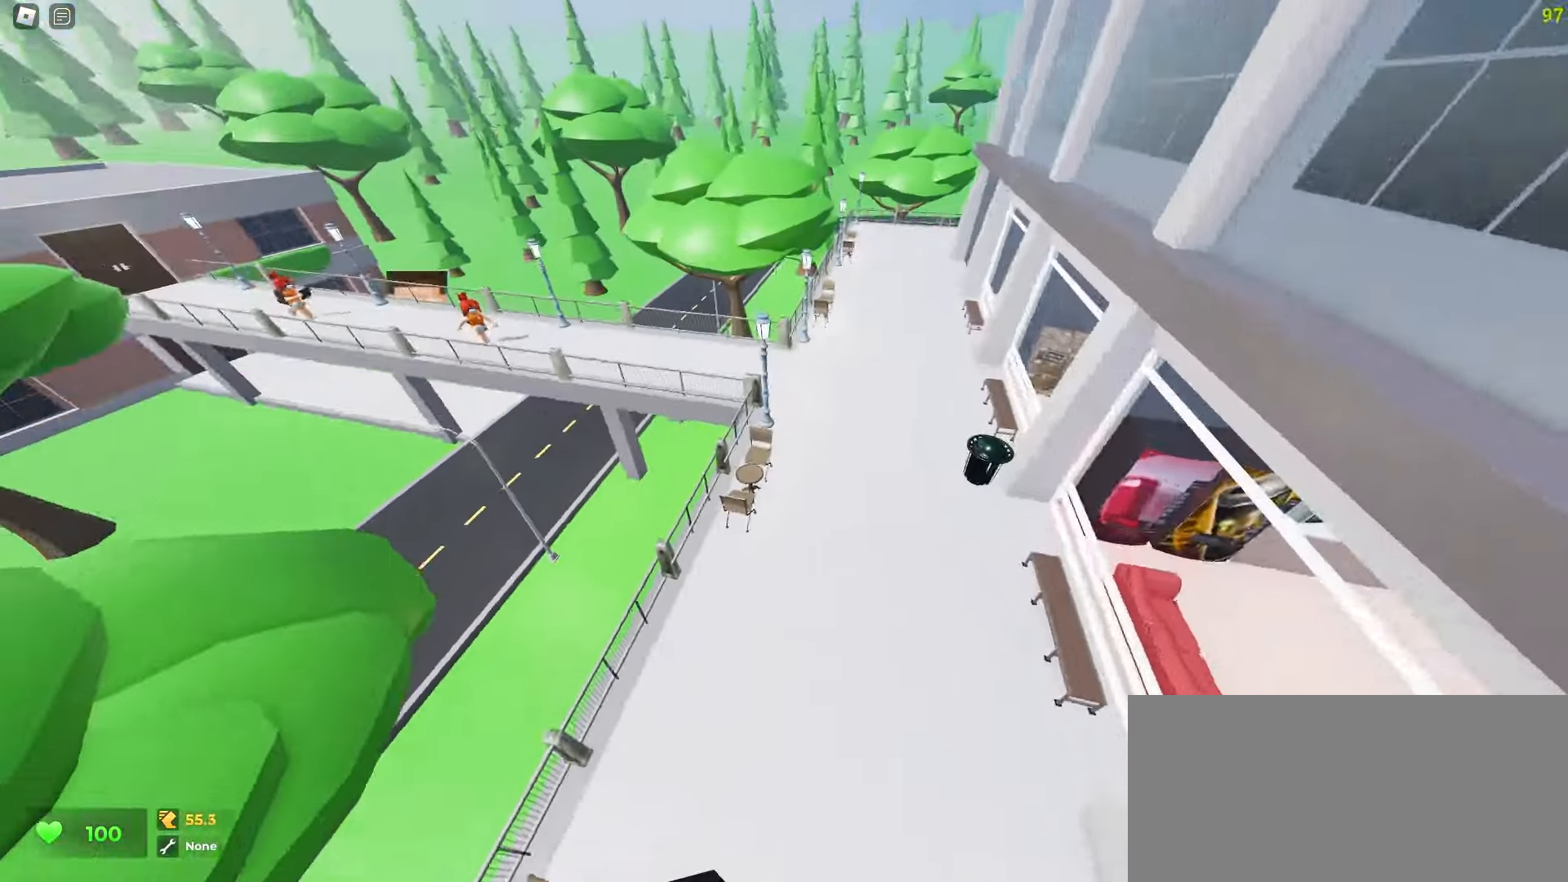
{"keys": ["a", "w"], "mouse": [], "events": []}
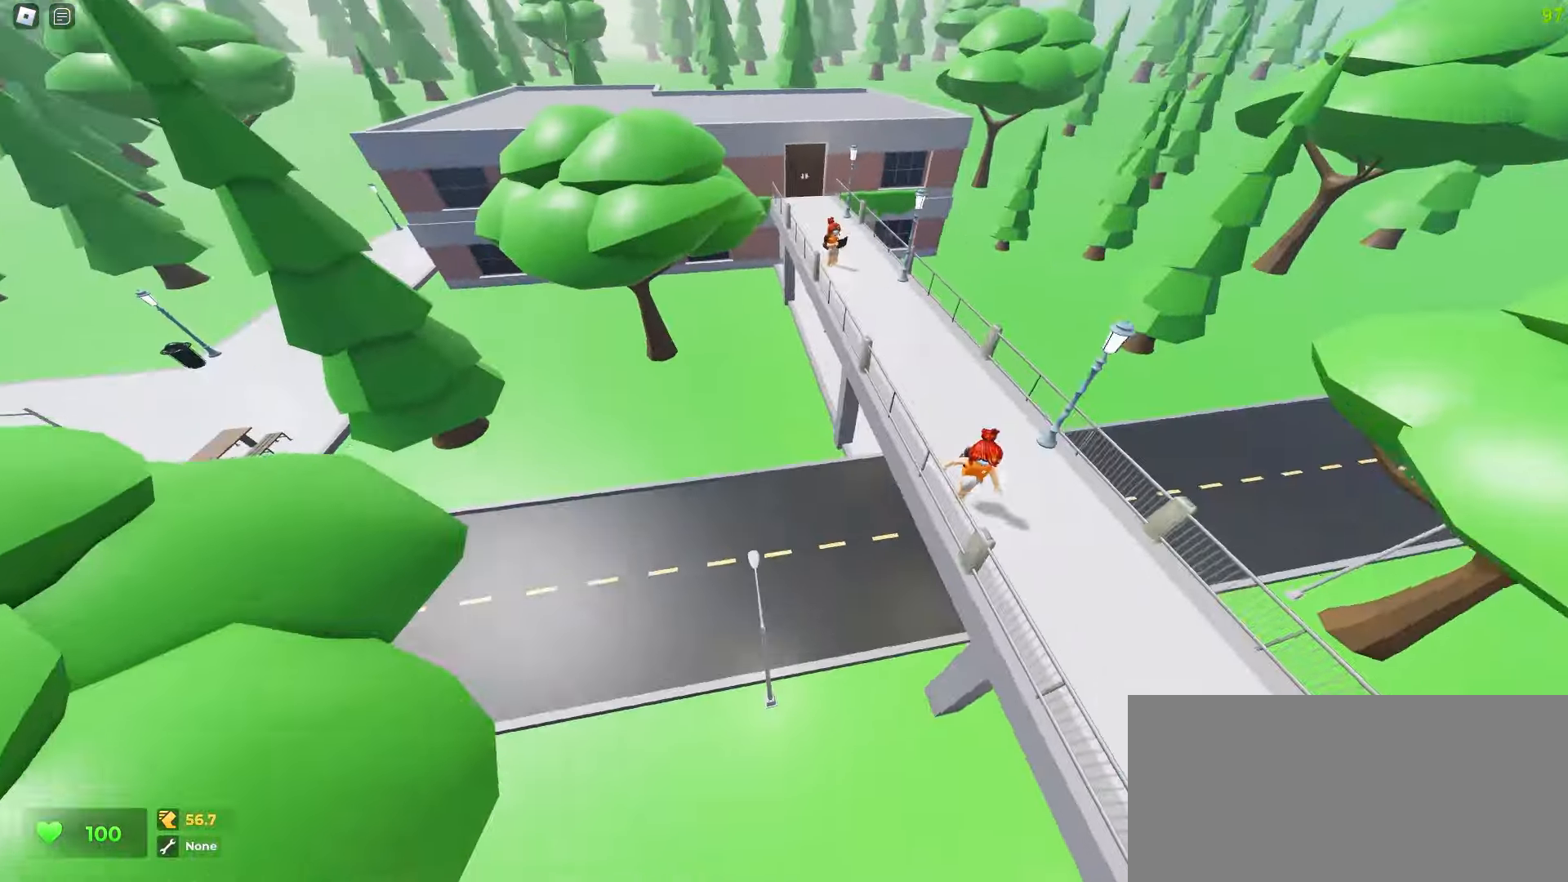
{"keys": ["d", "w"], "mouse": [], "events": [[117, "a", "up"], [117, "d", "down"]]}
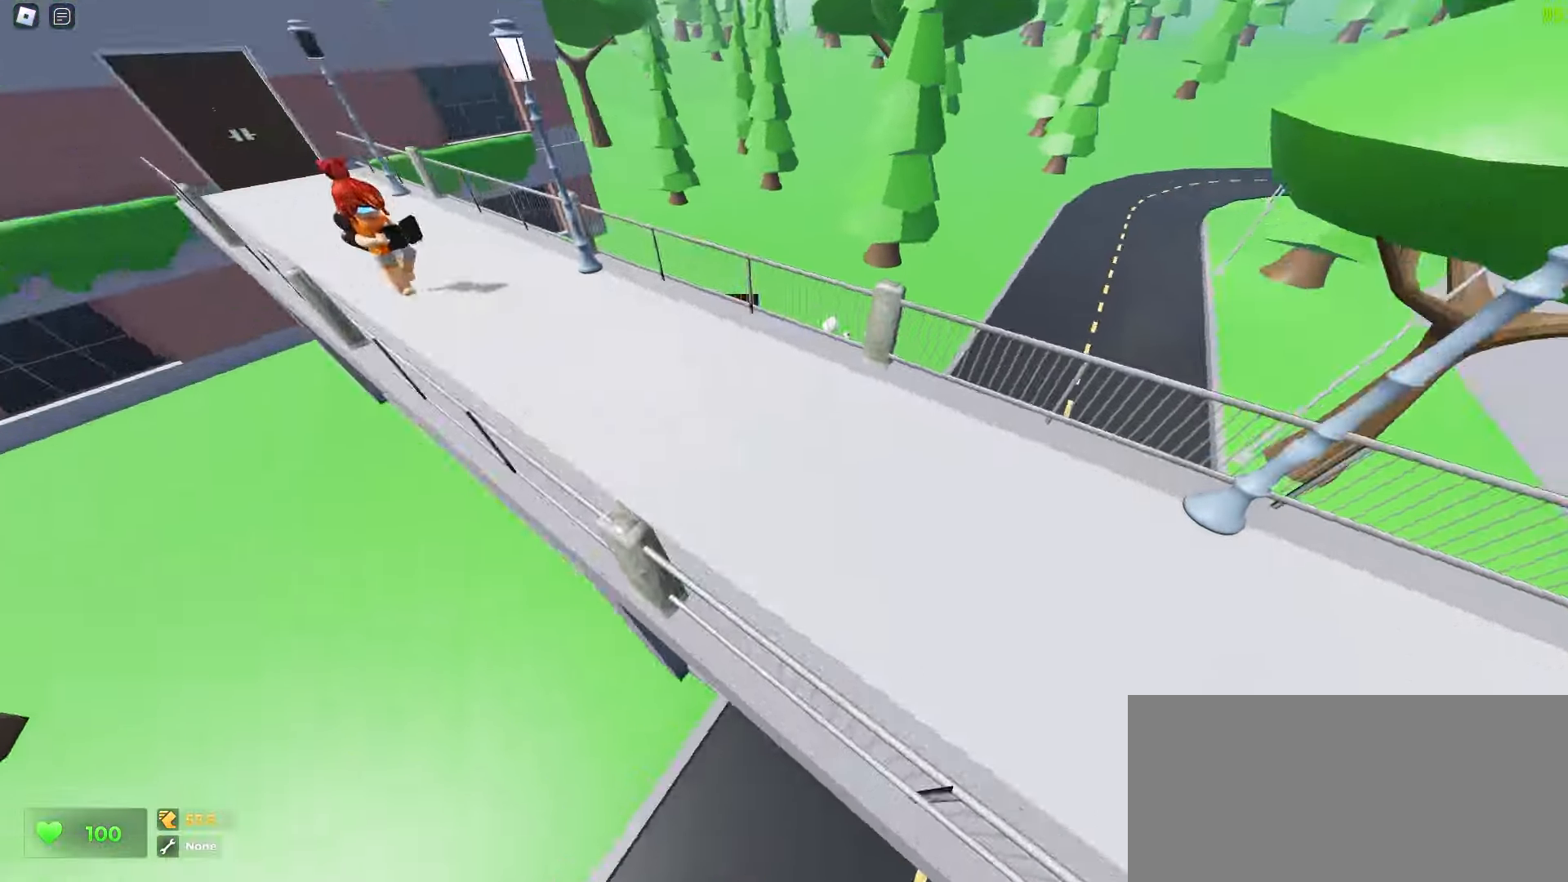
{"keys": ["d", "w"], "mouse": [], "events": []}
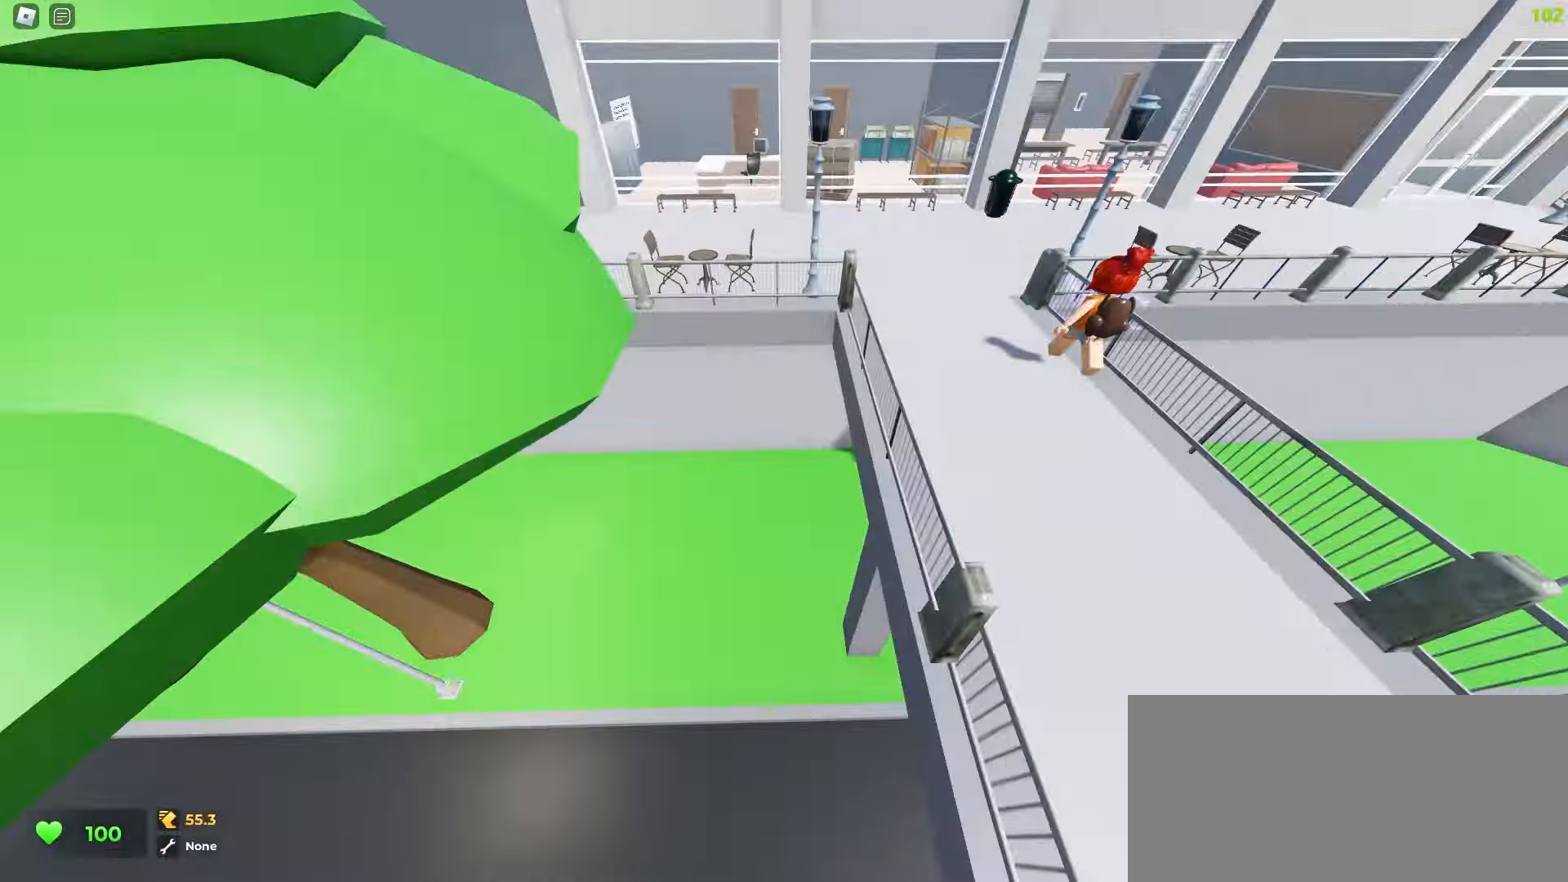
{"keys": ["a", "w"], "mouse": []}
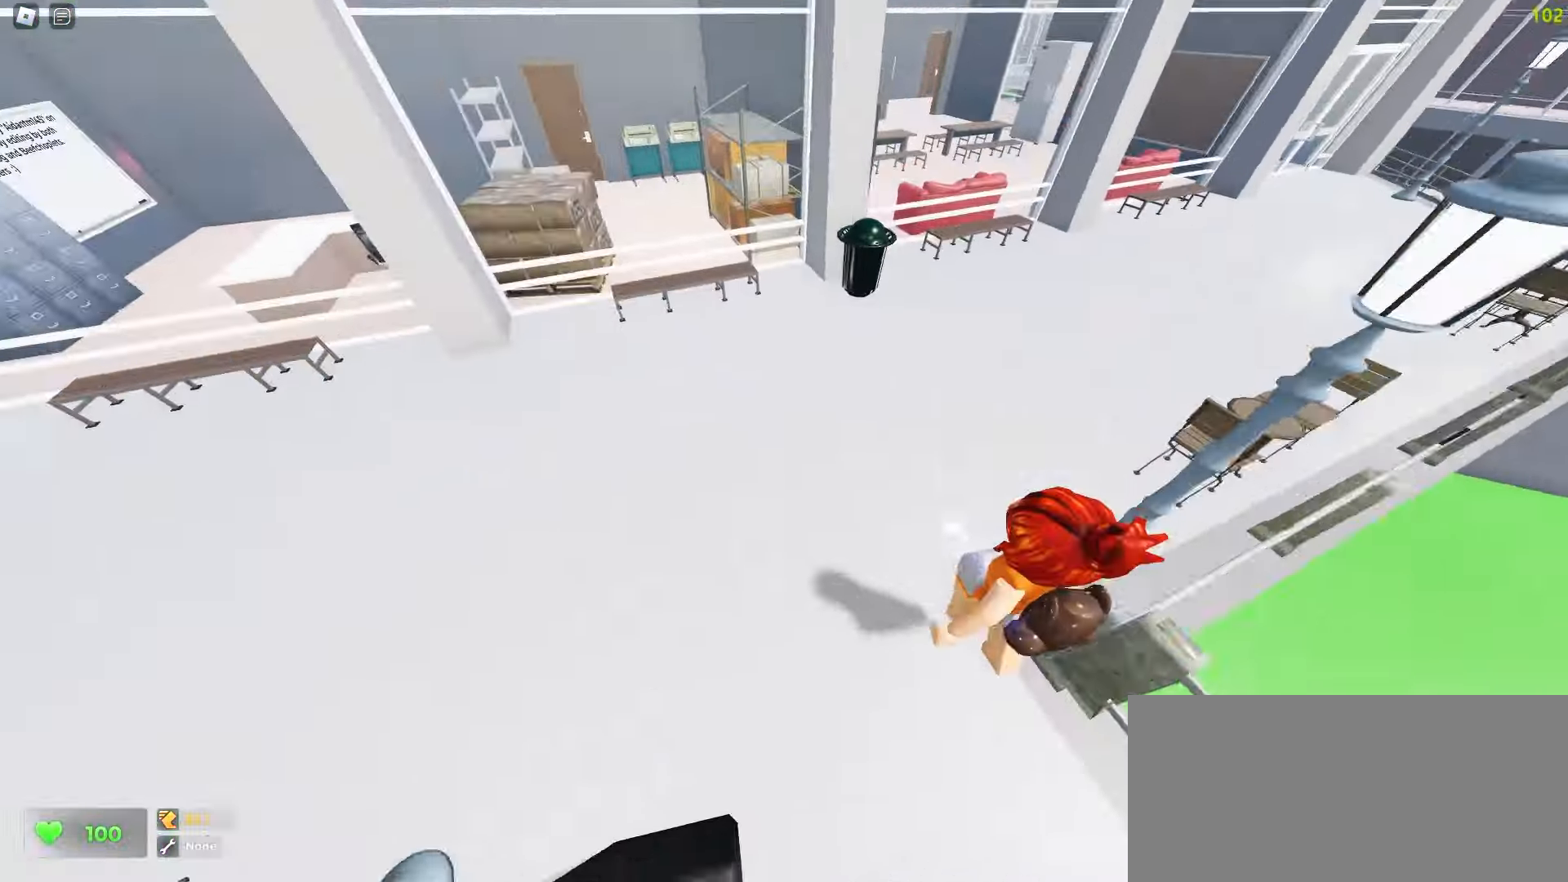
{"keys": ["a", "w"], "mouse": [], "events": []}
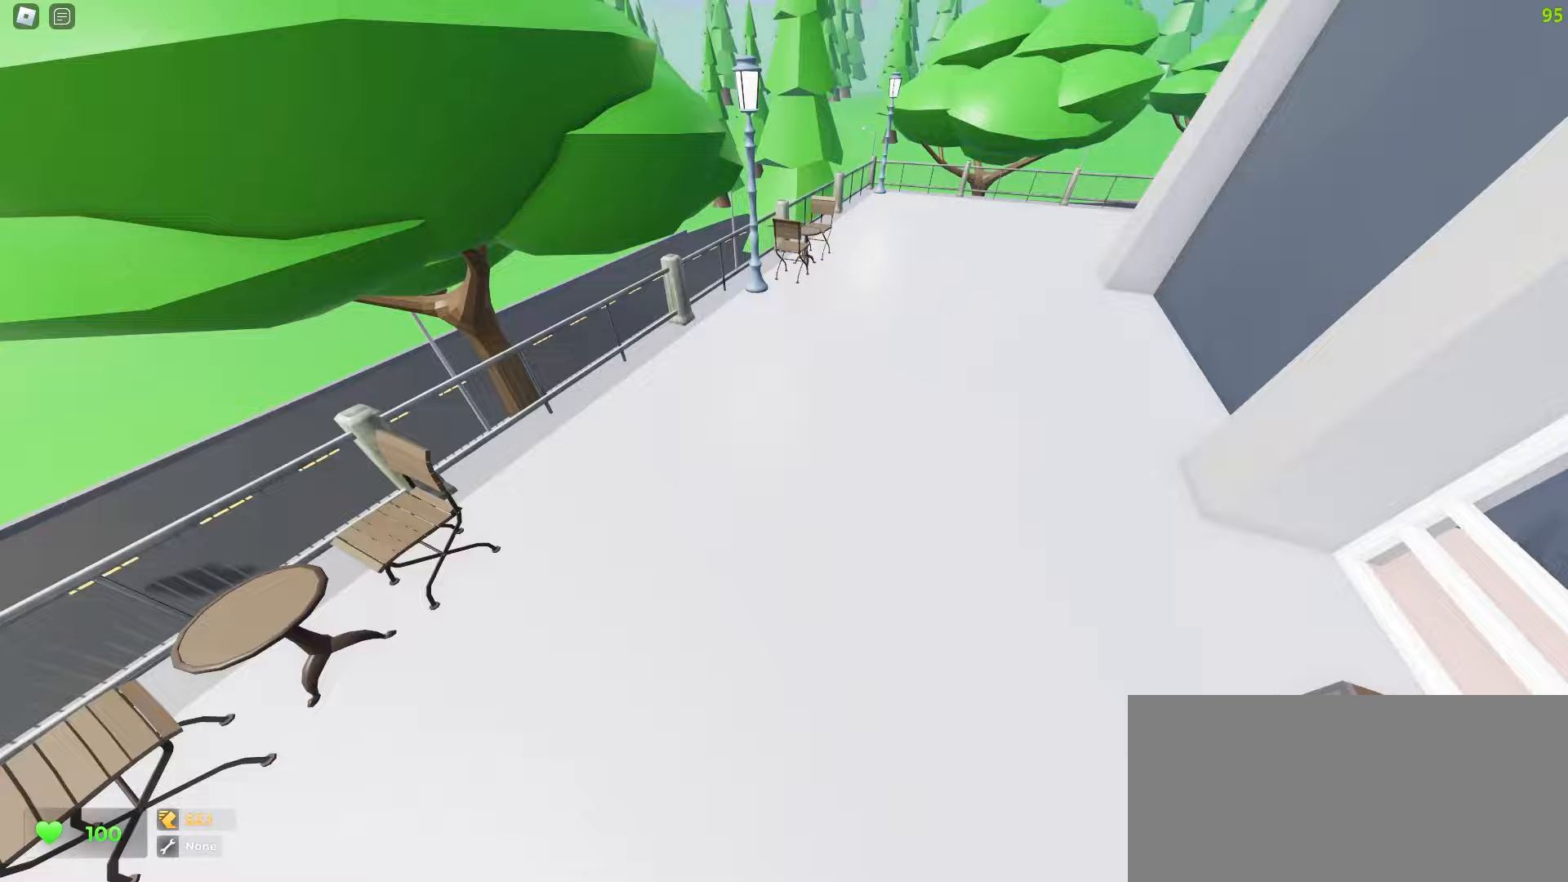
{"keys": ["a", "w"], "mouse": [], "events": [[33, "d", "down"], [50, "a", "up"], [300, "a", "down"], [317, "d", "up"]]}